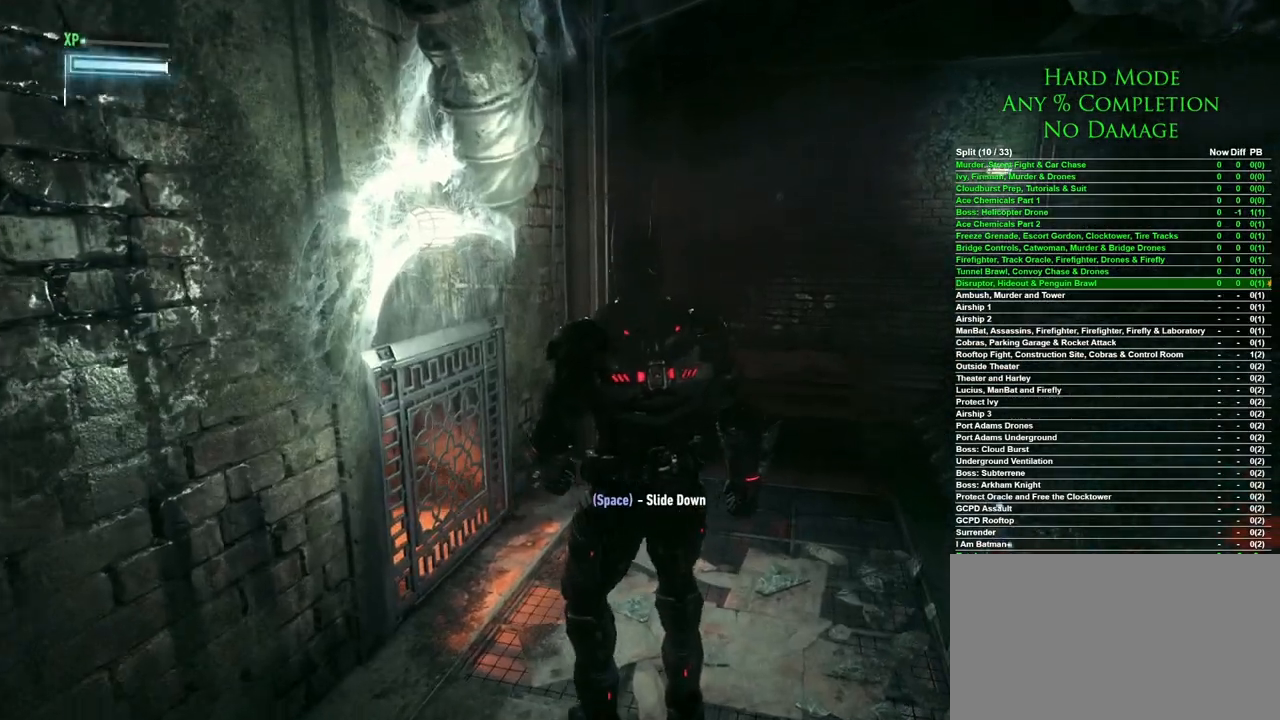
Gameplay with keyboard and mouse; each line is a JSON object with the keys and mouse buttons held at the frame after it. "events" lists presses ("down") and releases ("up") of "1", "2", "3", "4", "5", "a", "alt", "c", "caps_lock", "ctrl", "d", "e", "f", "g", "q", "r", "s", "shift", "space", "t", "tab", "v", "w", "x", "z", "mouse_left", "mouse_wheel" and "mouse_right" between this image and that frame as [ms after this image, input, new state], when the widget could be followed in between. "mouse_left", "mouse_wheel", "mouse_right" = the "left", "wheel", "right" buttons of the "mouse" list. No other keys are recorded. "wheel" means that the mouse wheel is clicked or scrolled. Mouse movement is not recorded.
{"keys": [], "mouse": [], "events": []}
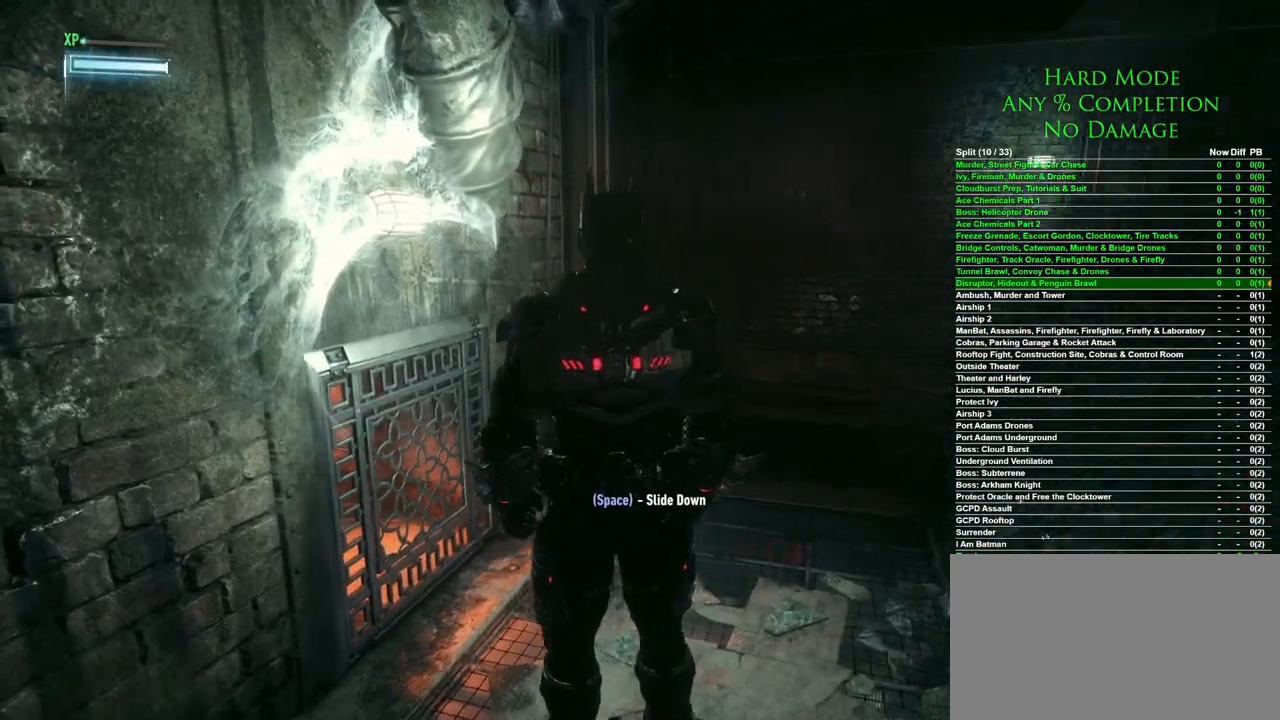
{"keys": ["w"], "mouse": [], "events": [[267, "w", "down"]]}
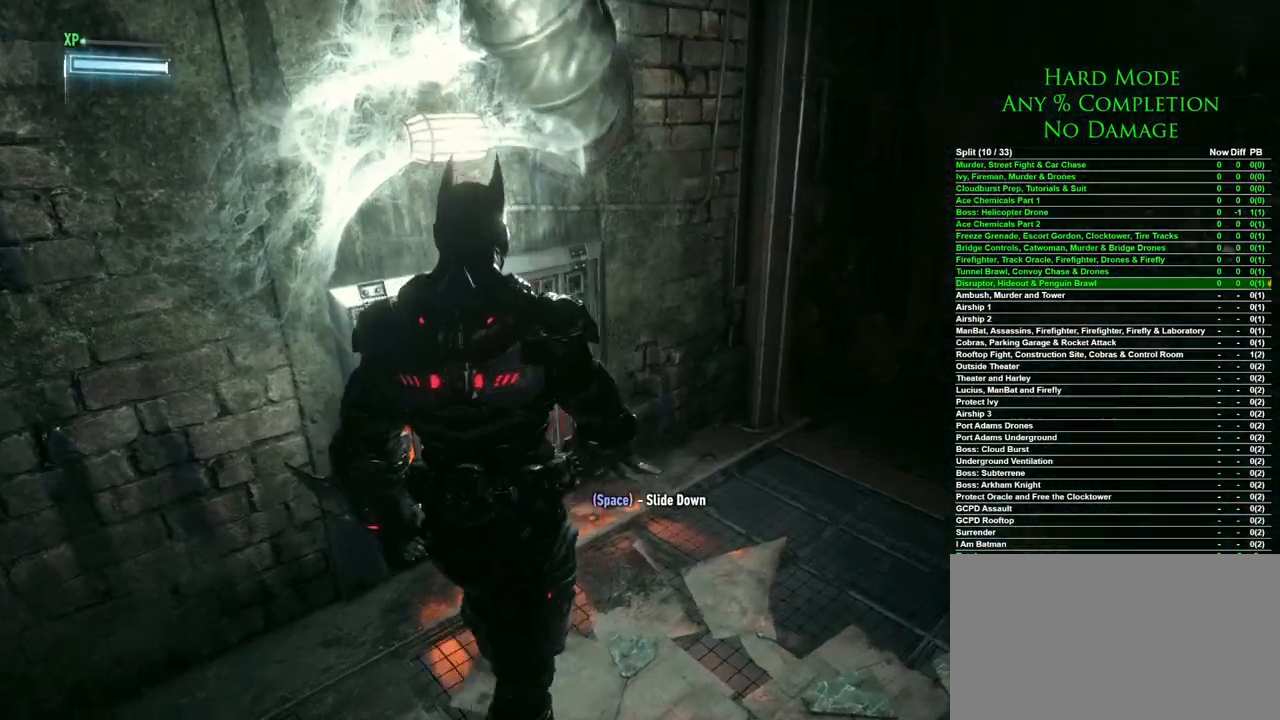
{"keys": [], "mouse": [], "events": [[233, "w", "up"]]}
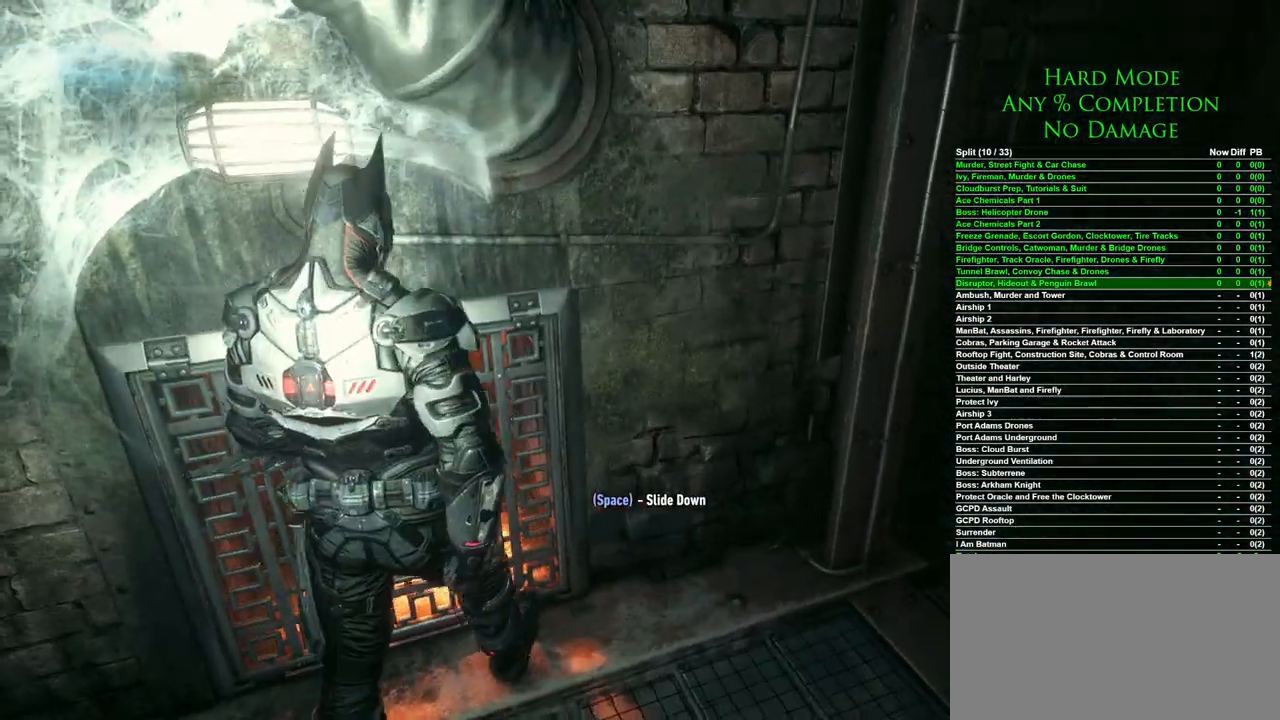
{"keys": [], "mouse": [], "events": [[167, "space", "down"], [250, "space", "up"]]}
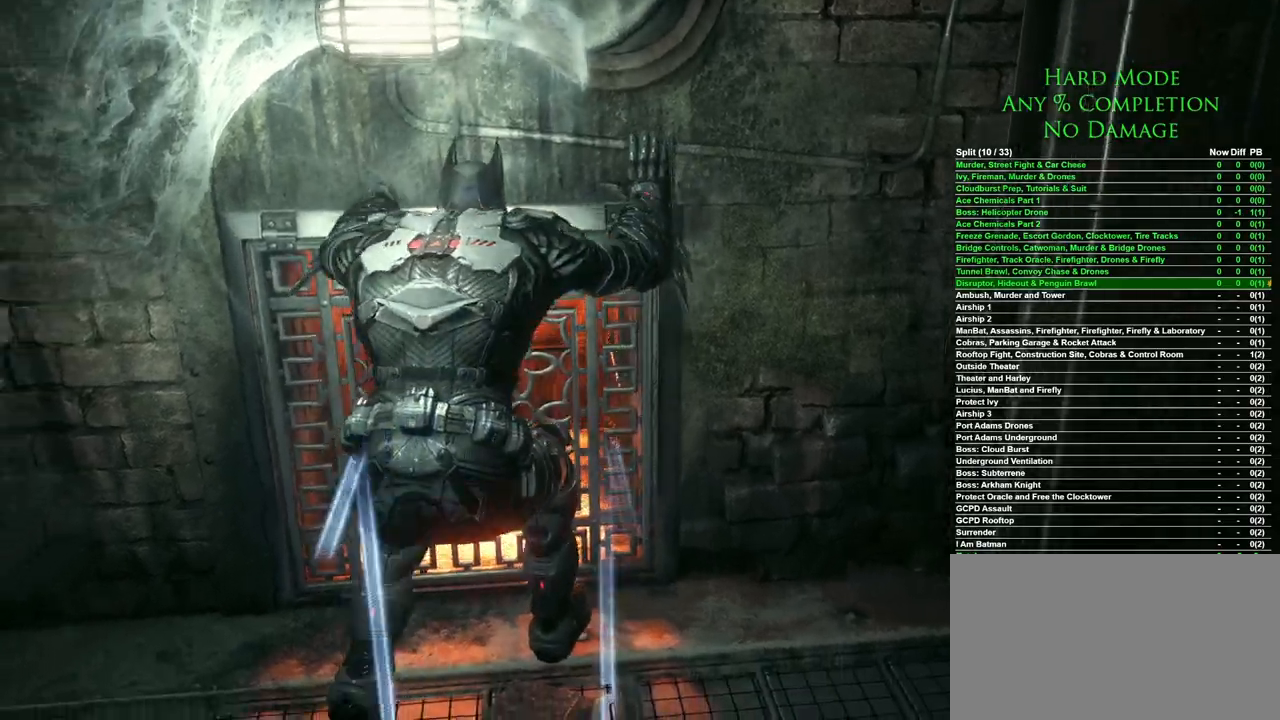
{"keys": [], "mouse": [], "events": []}
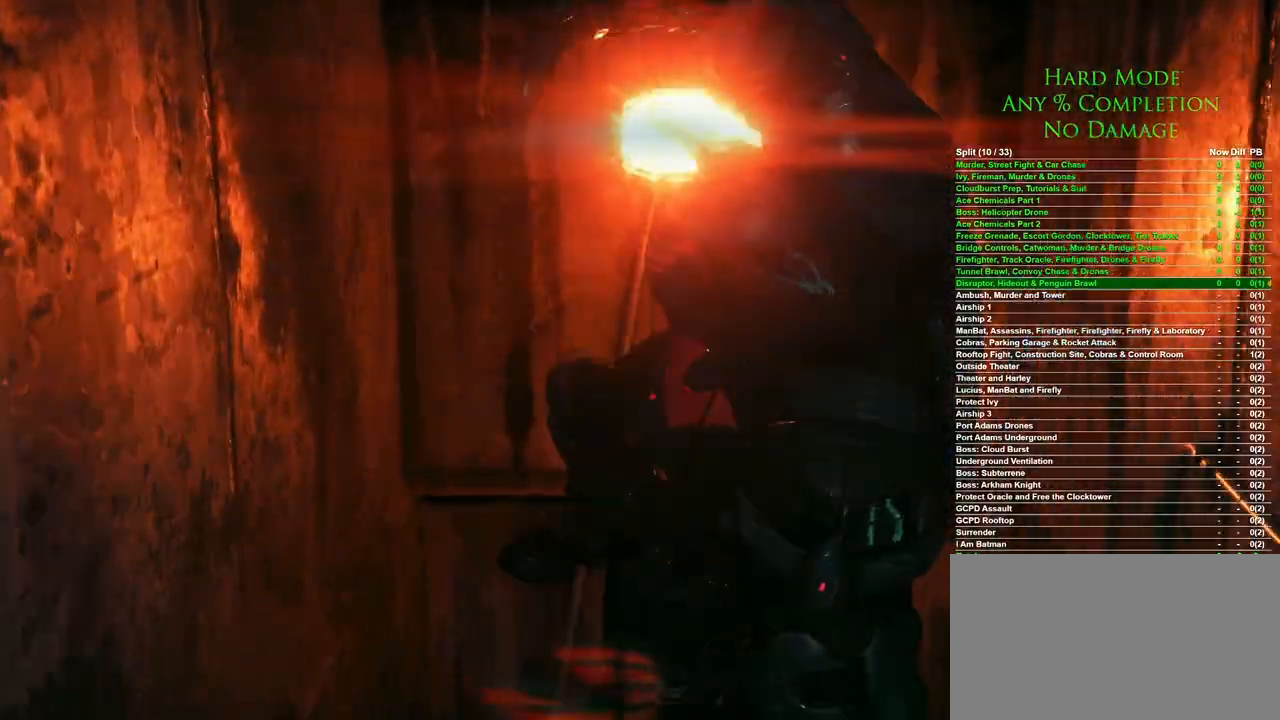
{"keys": [], "mouse": [], "events": []}
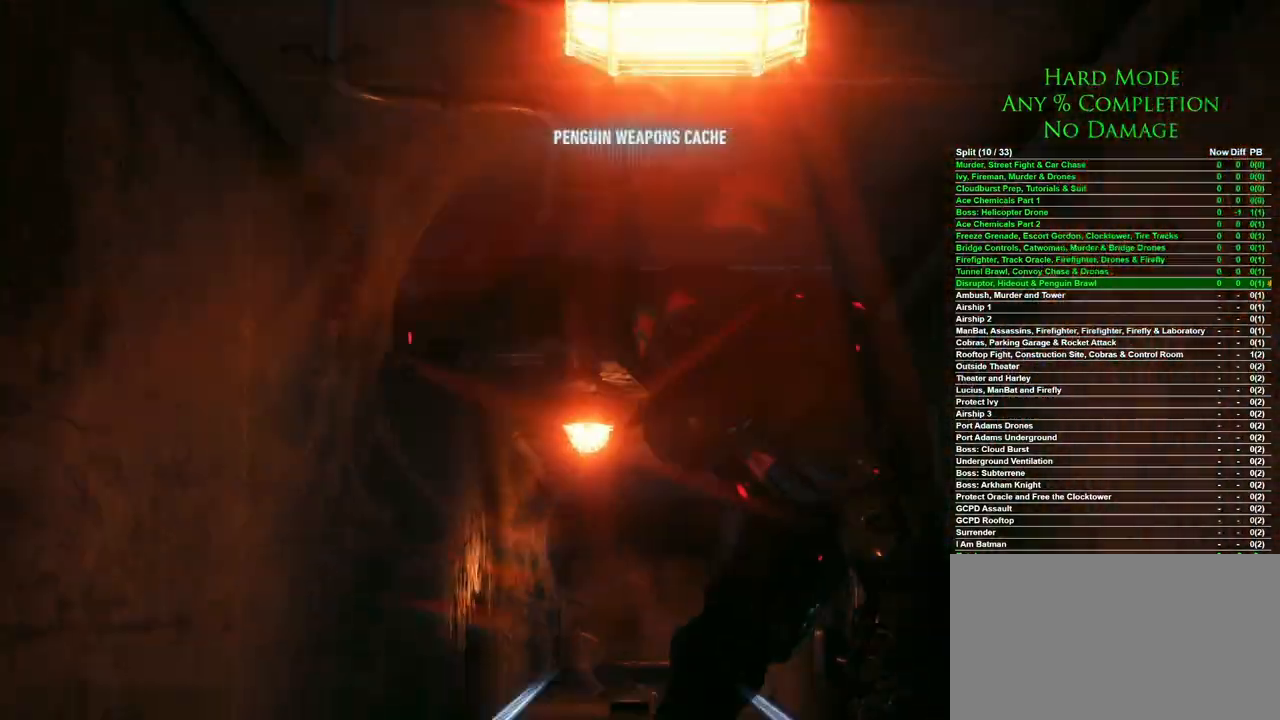
{"keys": [], "mouse": [], "events": []}
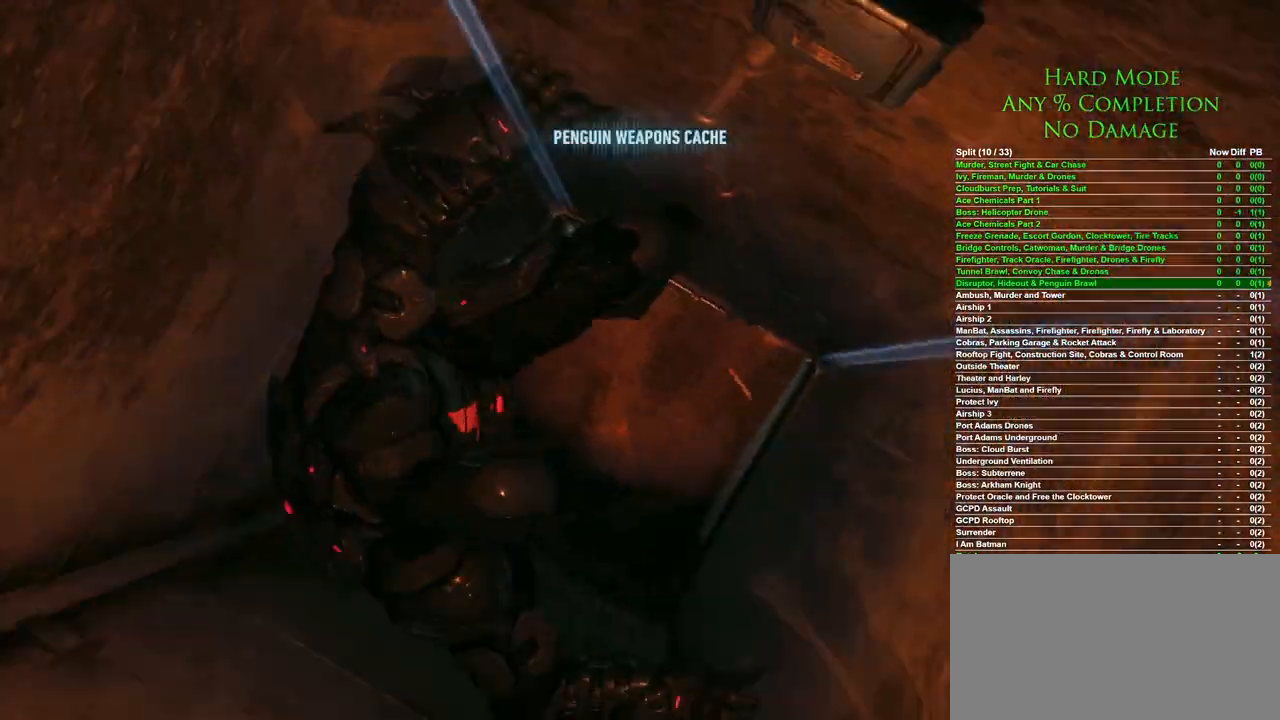
{"keys": [], "mouse": [], "events": []}
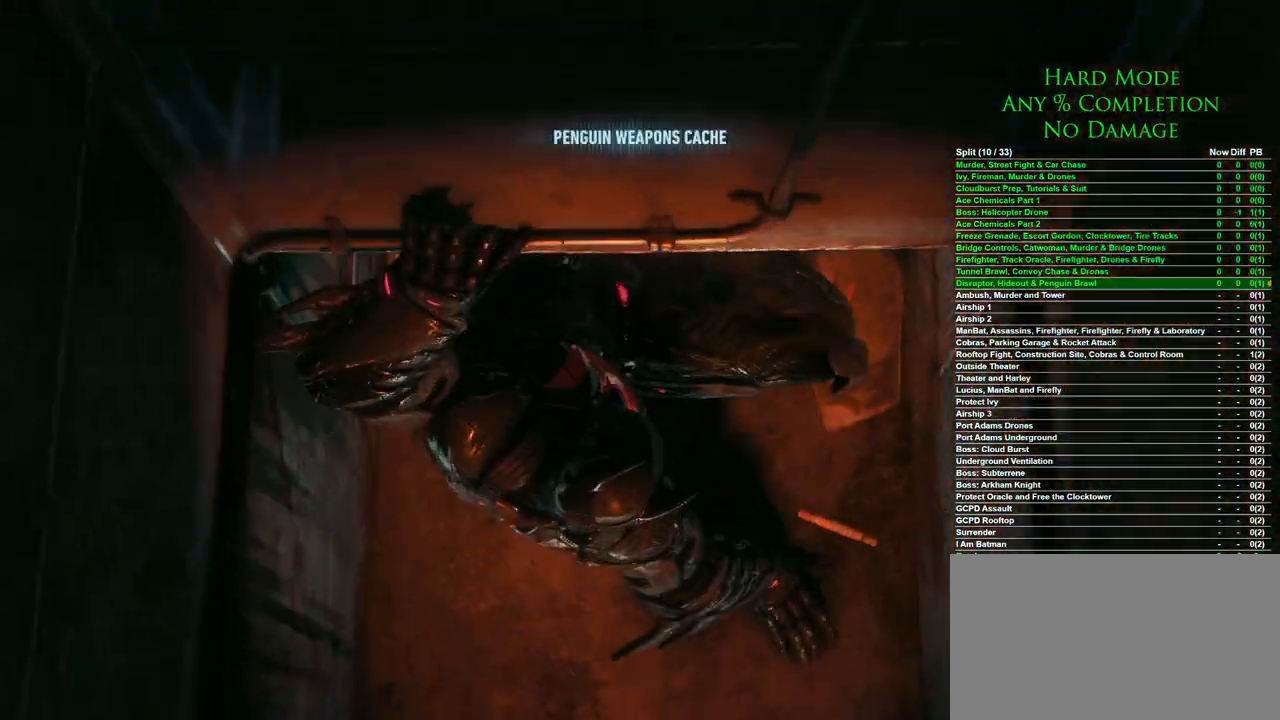
{"keys": [], "mouse": [], "events": []}
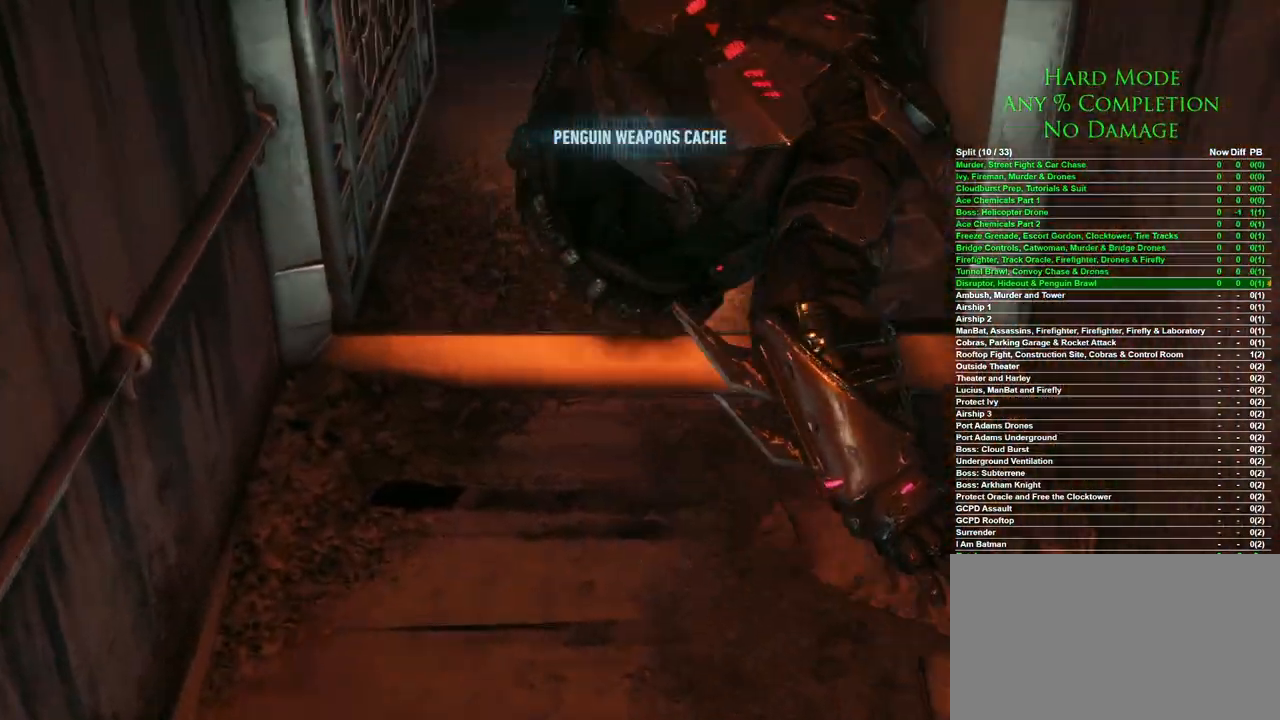
{"keys": ["w"], "mouse": [], "events": [[17, "w", "down"]]}
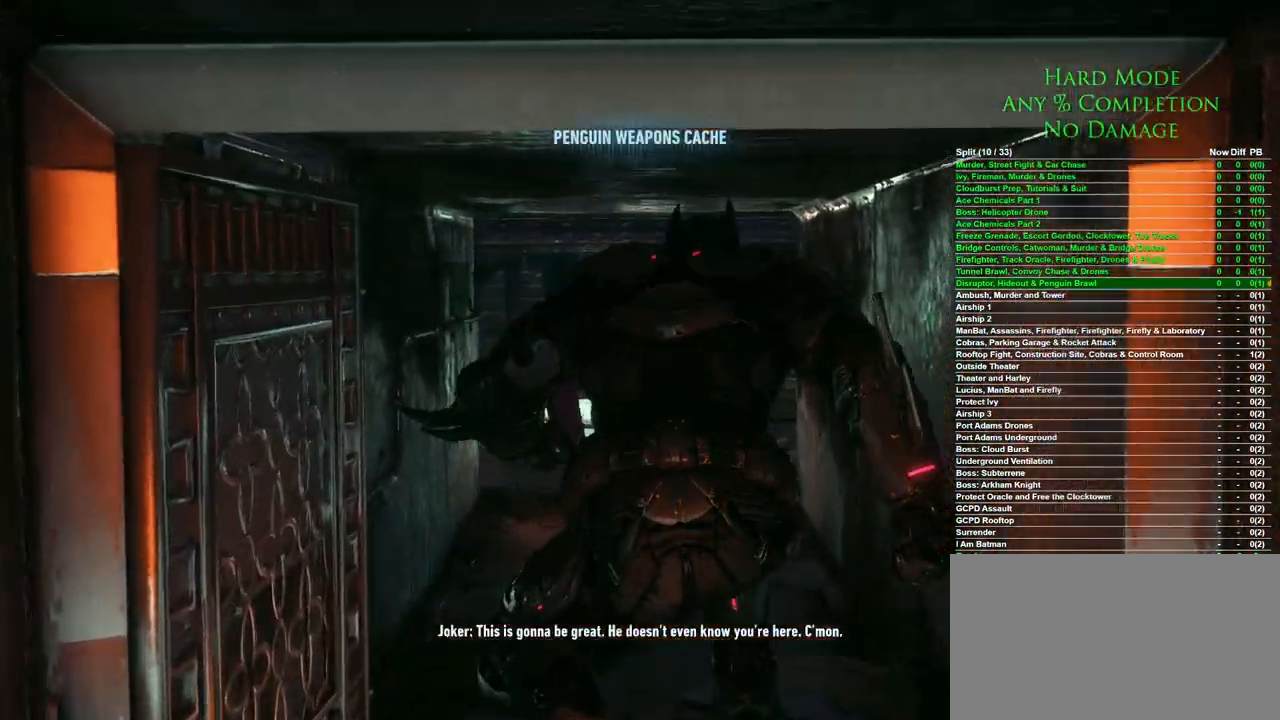
{"keys": ["w"], "mouse": [], "events": []}
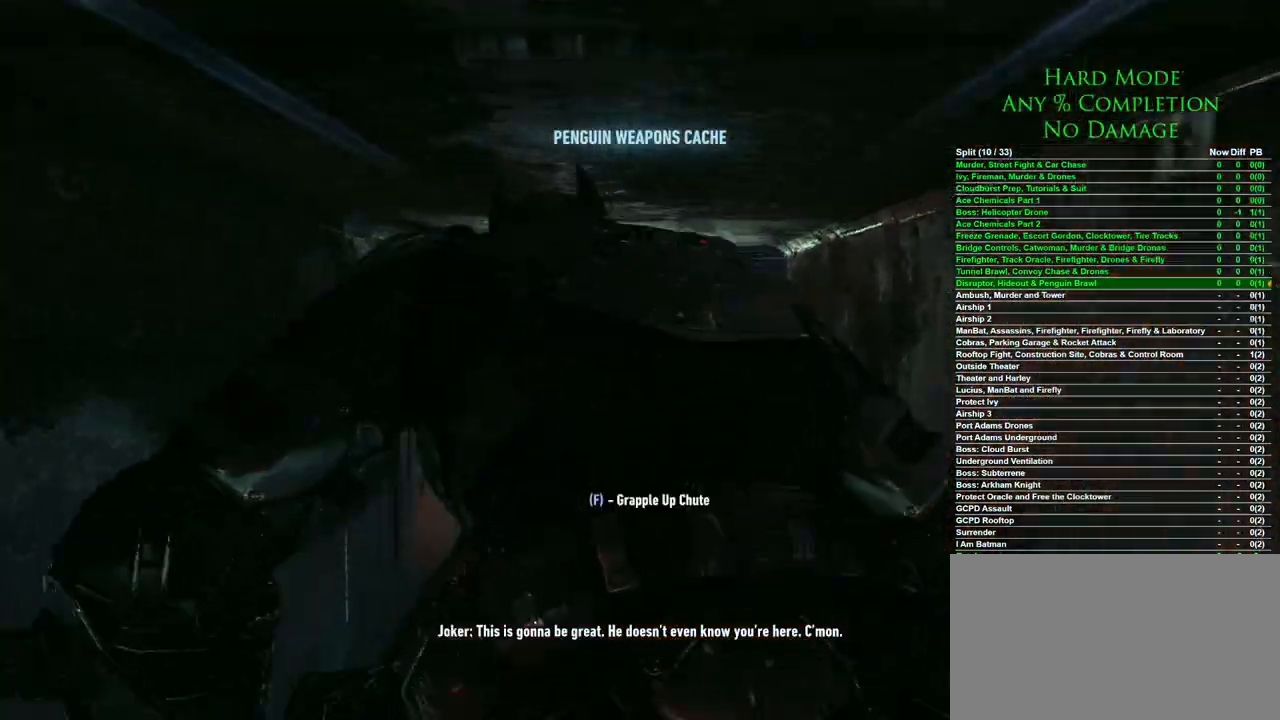
{"keys": ["w"], "mouse": [], "events": []}
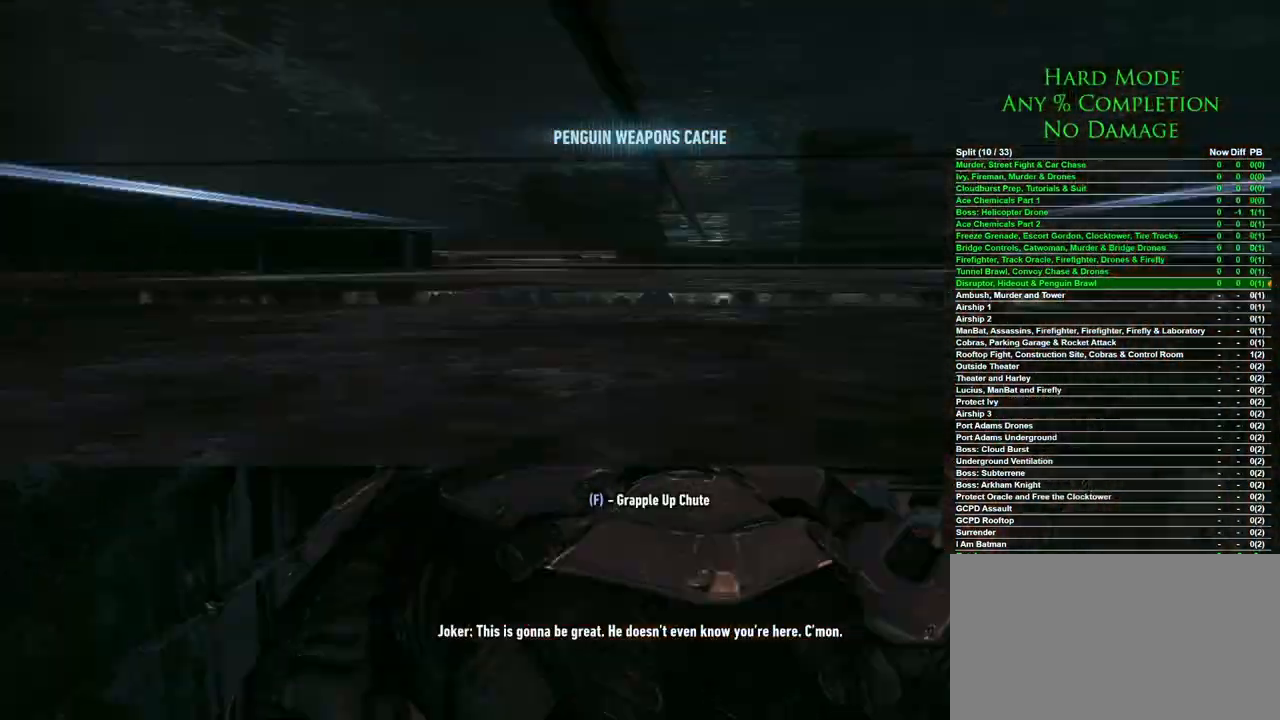
{"keys": ["w"], "mouse": [], "events": []}
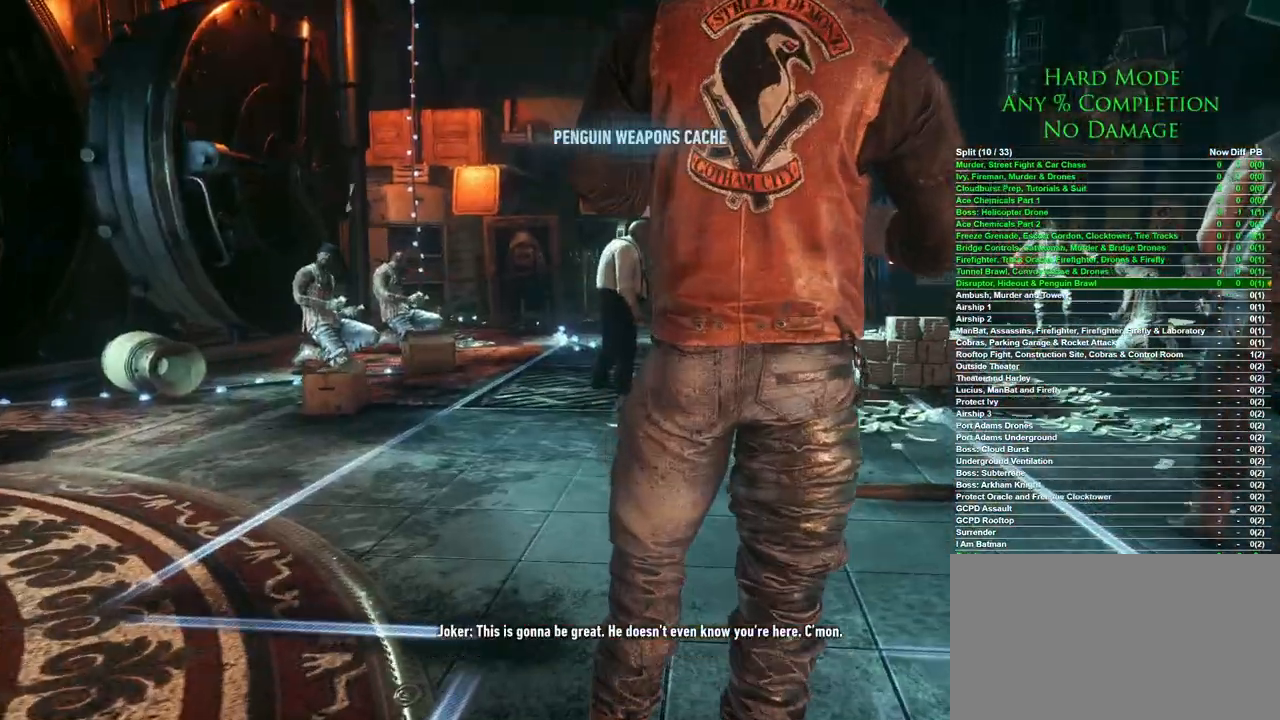
{"keys": ["a", "w"], "mouse": [], "events": [[467, "a", "down"]]}
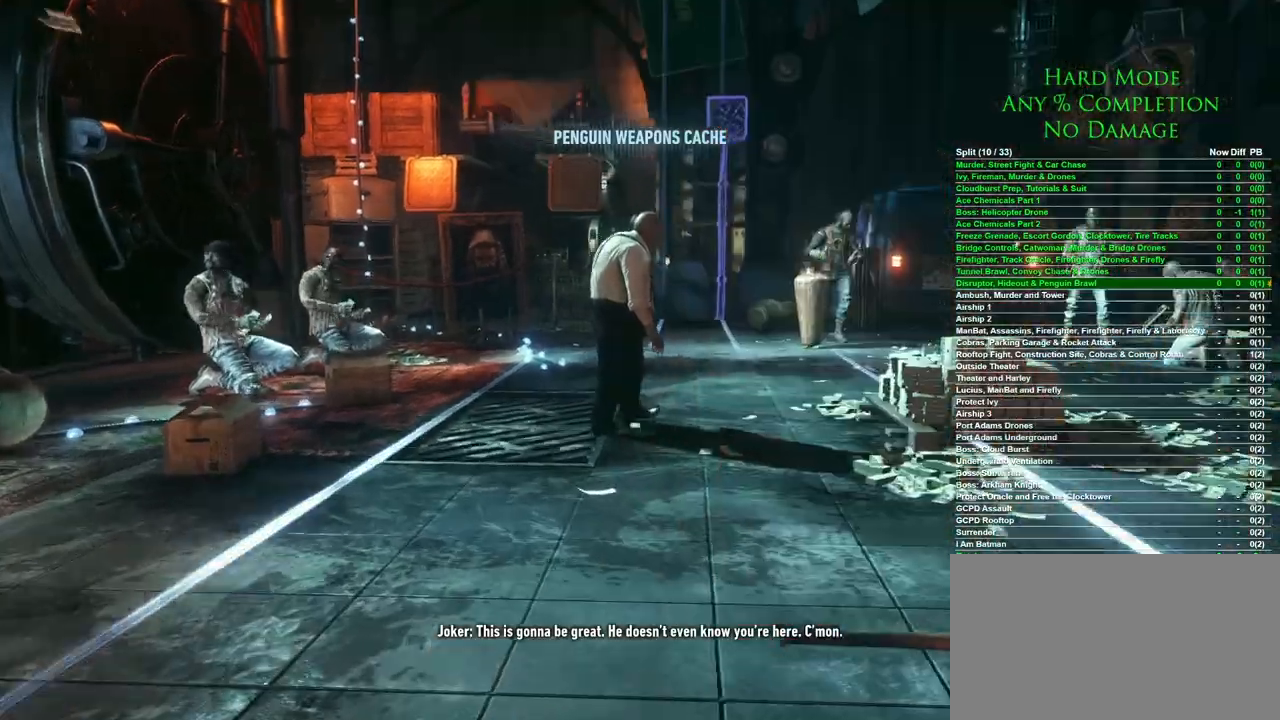
{"keys": ["a", "w"], "mouse": [], "events": []}
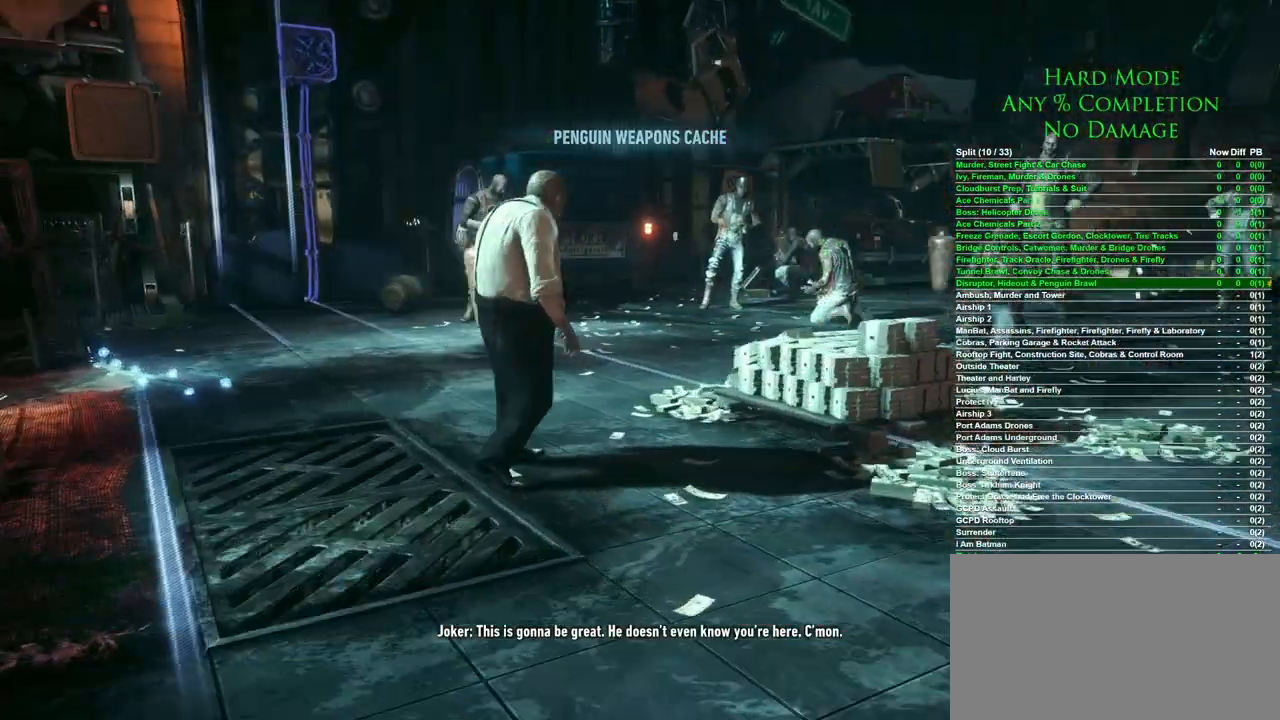
{"keys": [], "mouse": [], "events": [[350, "a", "up"], [400, "mouse_right", "down"], [400, "w", "up"], [433, "mouse_right", "up"]]}